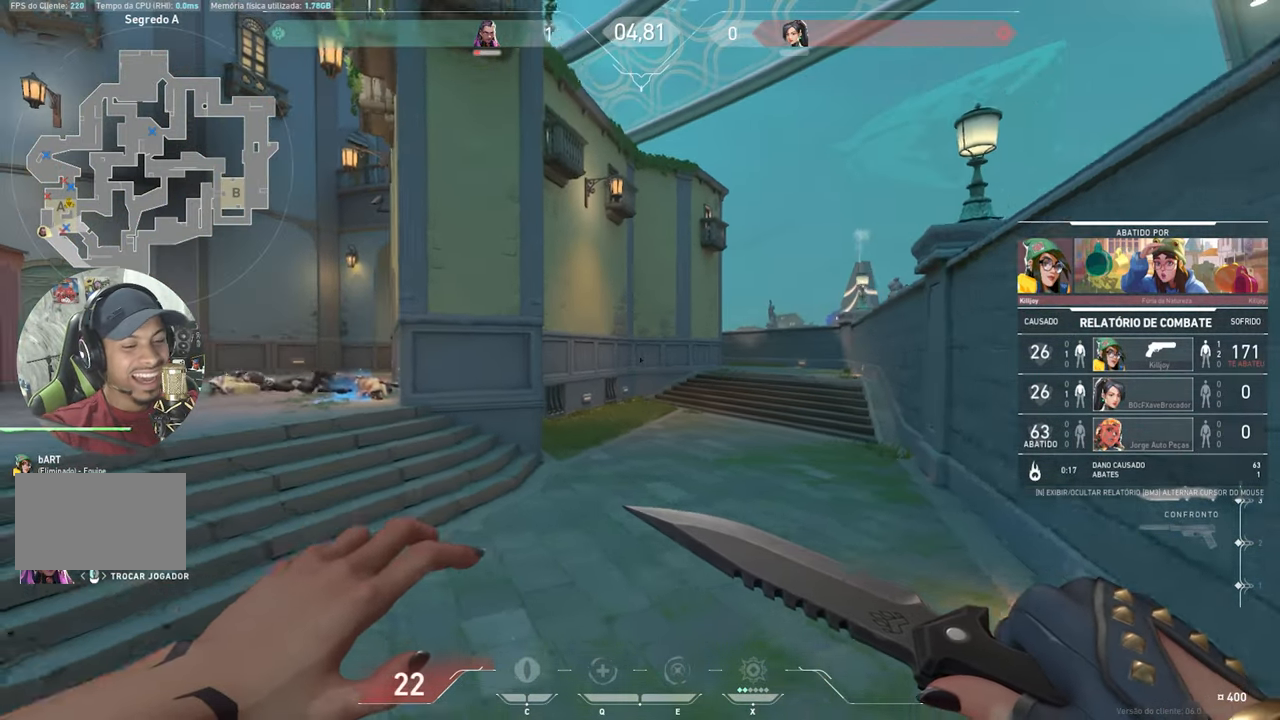
Gameplay with keyboard and mouse; each line is a JSON object with the keys and mouse buttons held at the frame after it. "events" lists presses ("down") and releases ("up") of "1", "2", "3", "4", "5", "a", "alt", "c", "caps_lock", "ctrl", "d", "e", "f", "g", "q", "r", "s", "shift", "space", "t", "tab", "v", "w", "x", "z", "mouse_left", "mouse_wheel" and "mouse_right" between this image and that frame as [ms after this image, input, new state], when the widget could be followed in between. "mouse_left", "mouse_wheel", "mouse_right" = the "left", "wheel", "right" buttons of the "mouse" list. No other keys are recorded. "wheel" means that the mouse wheel is clicked or scrolled. "mouse_move" is the direction in which the mouse moves at that frame (one of eight, or "still"), when it could be read.
{"keys": [], "mouse": [], "mouse_move": "still", "events": []}
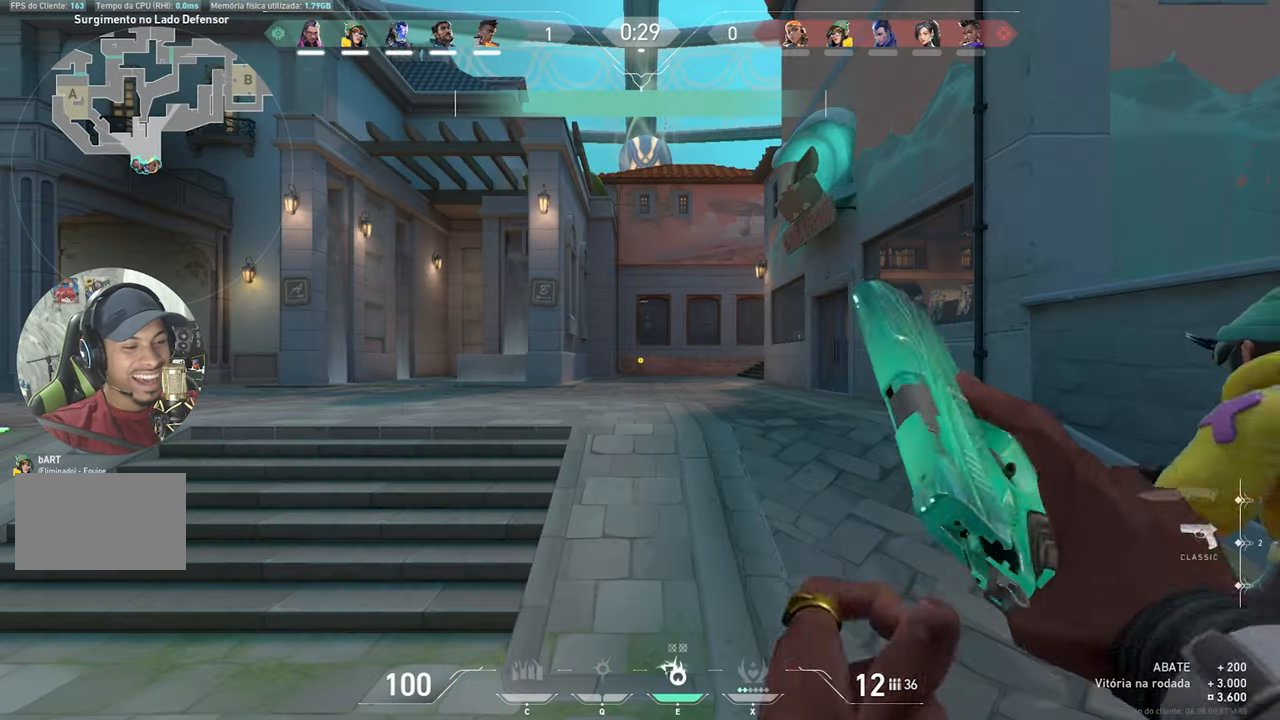
{"keys": ["v"], "mouse": [], "mouse_move": "left", "events": [[84, "v", "down"]]}
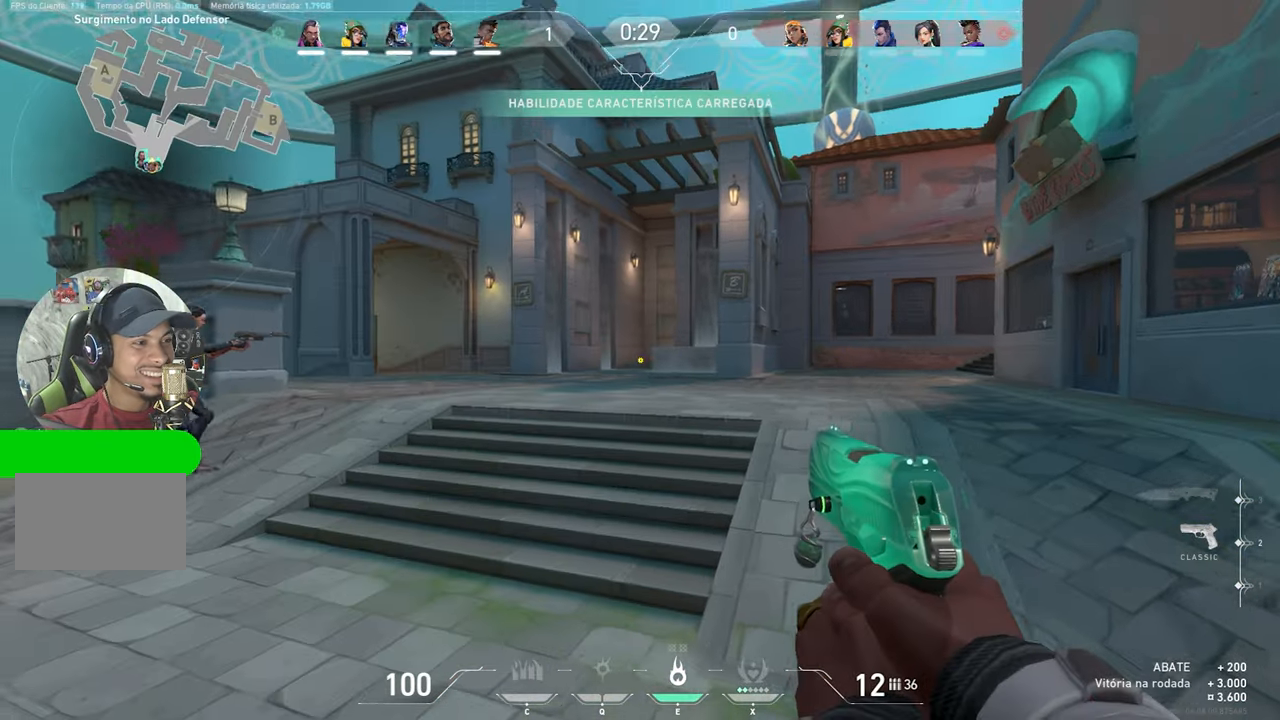
{"keys": ["v", "w"], "mouse": [], "mouse_move": "left", "events": [[234, "w", "down"]]}
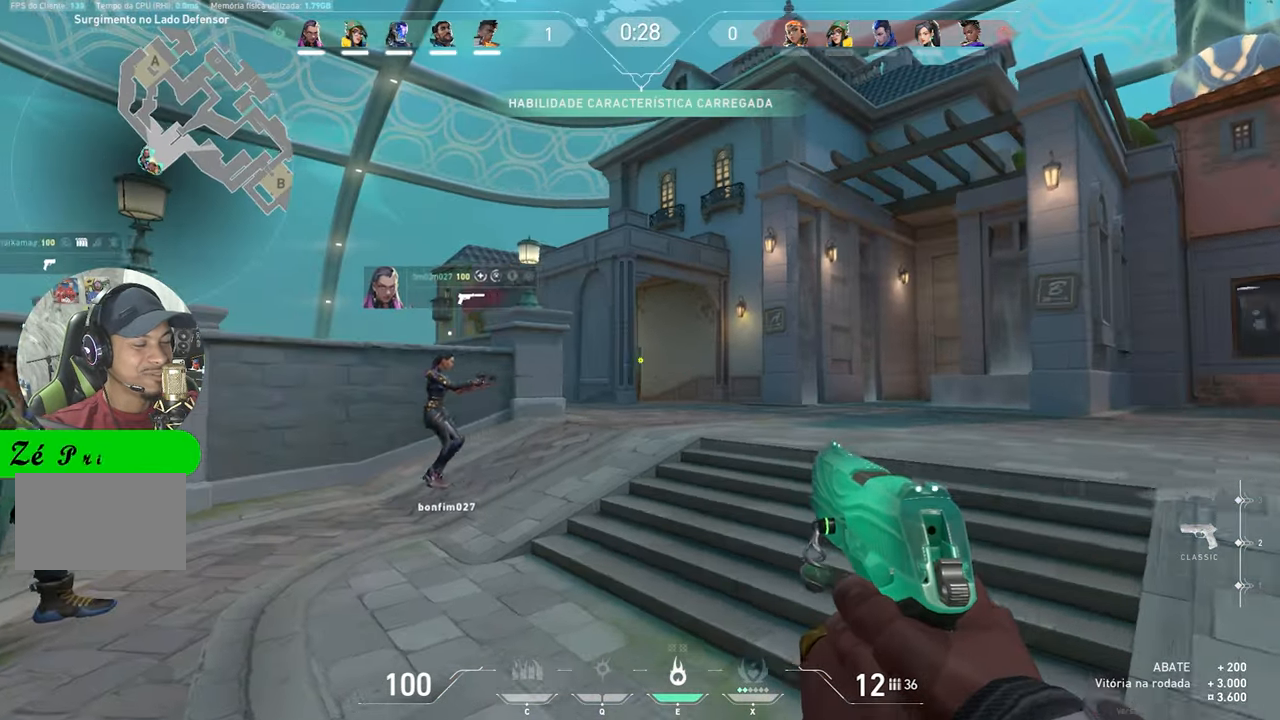
{"keys": ["v", "w"], "mouse": [], "mouse_move": "still", "events": []}
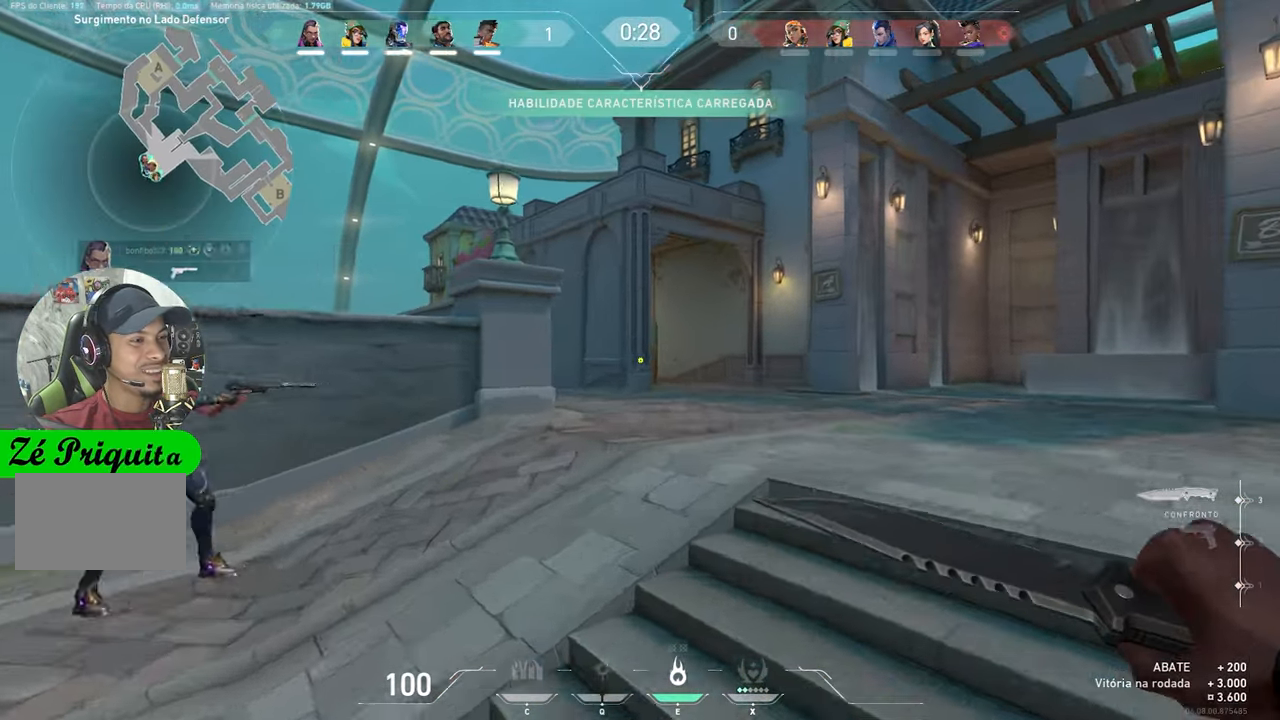
{"keys": ["v", "w"], "mouse": [], "mouse_move": "right", "events": []}
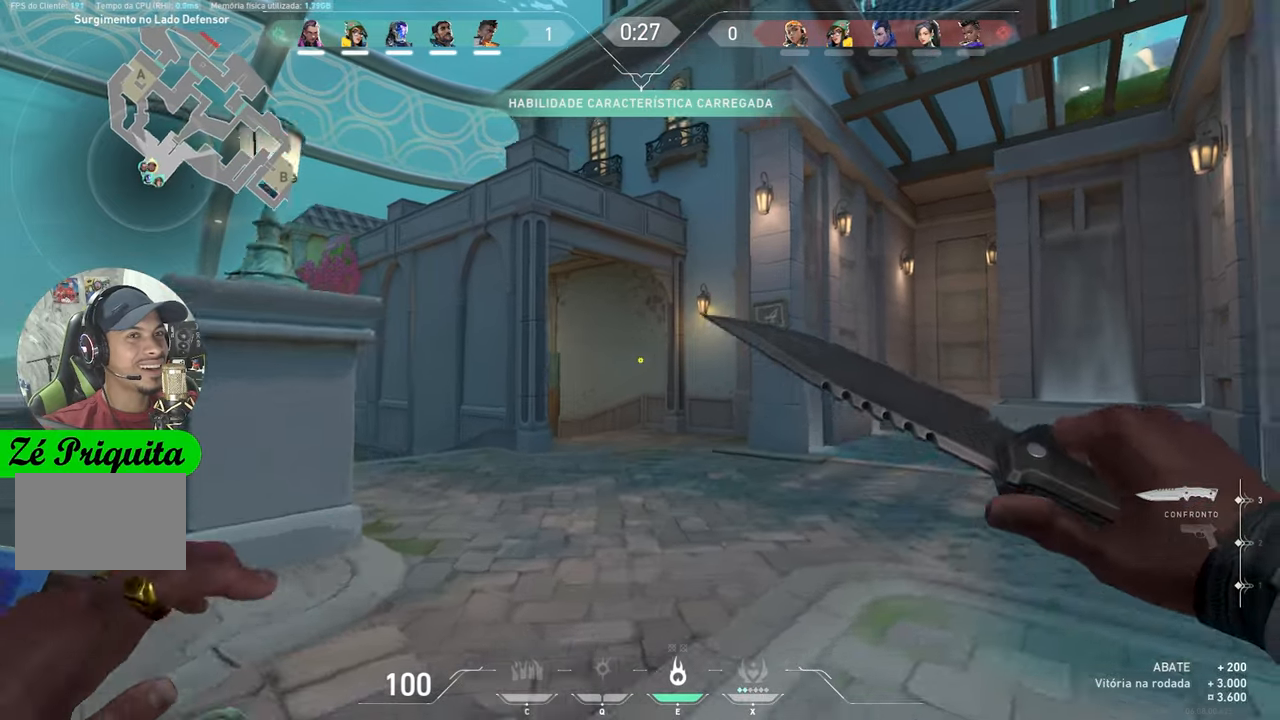
{"keys": ["w"], "mouse": [], "mouse_move": "right", "events": [[416, "v", "up"]]}
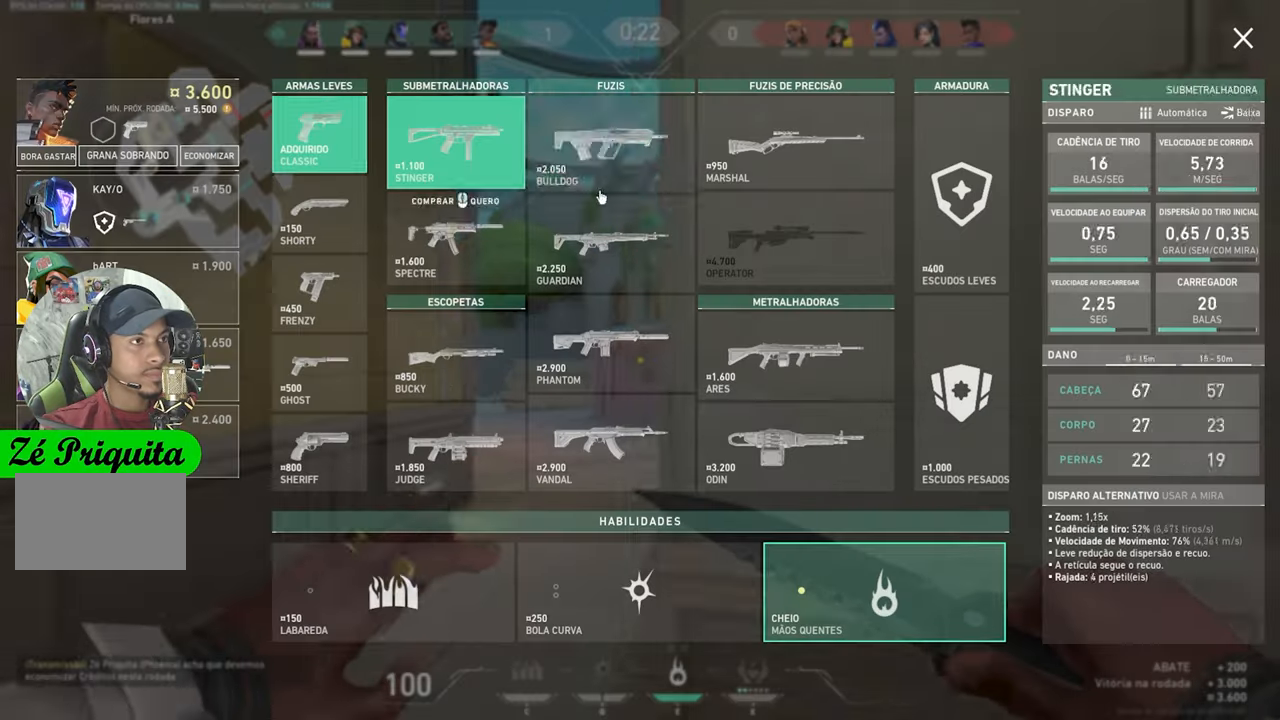
{"keys": ["w"], "mouse": [], "mouse_move": "still", "events": []}
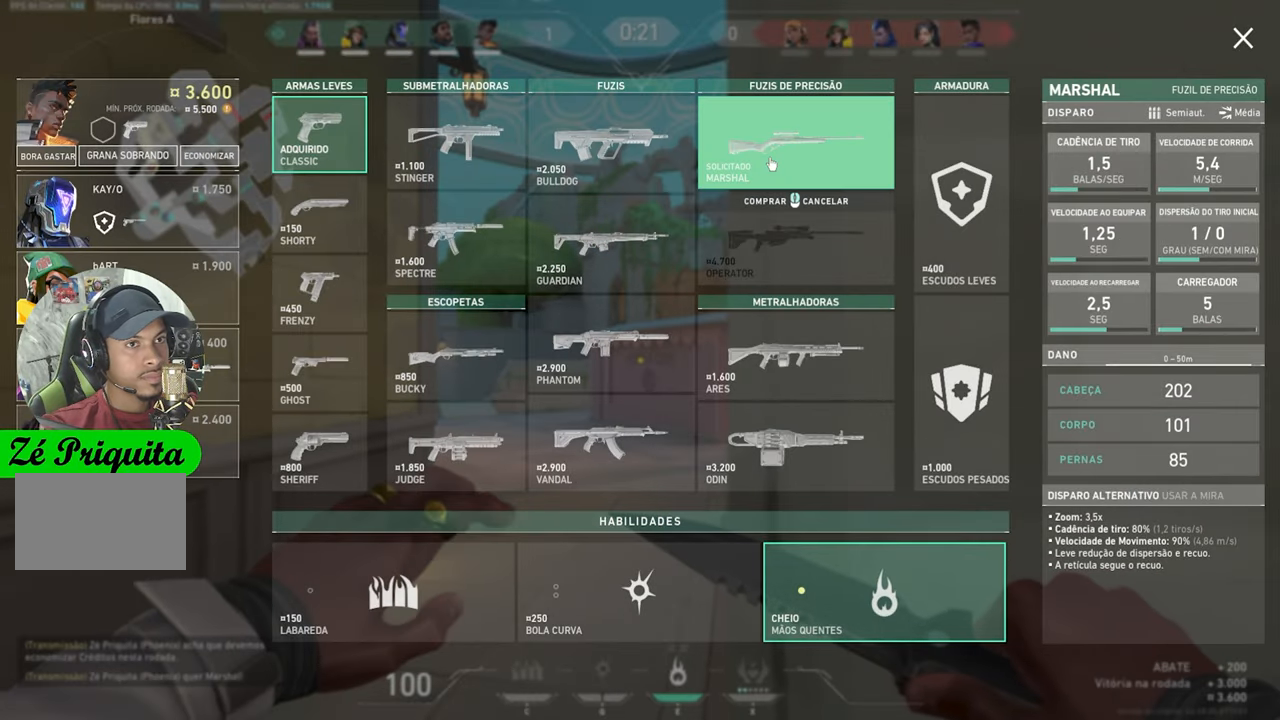
{"keys": ["v", "w"], "mouse": [], "mouse_move": "still", "events": [[100, "a", "down"], [250, "a", "up"], [433, "v", "down"]]}
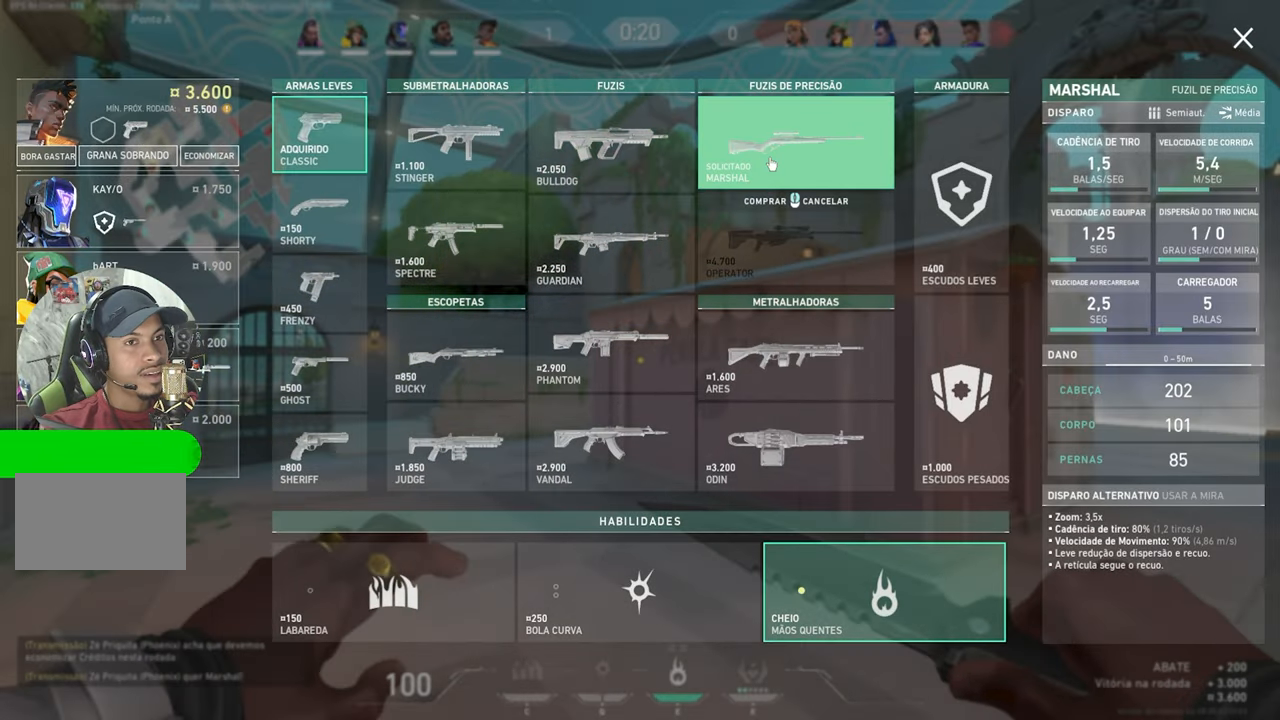
{"keys": ["a", "v", "w"], "mouse": [], "mouse_move": "still", "events": [[133, "a", "down"]]}
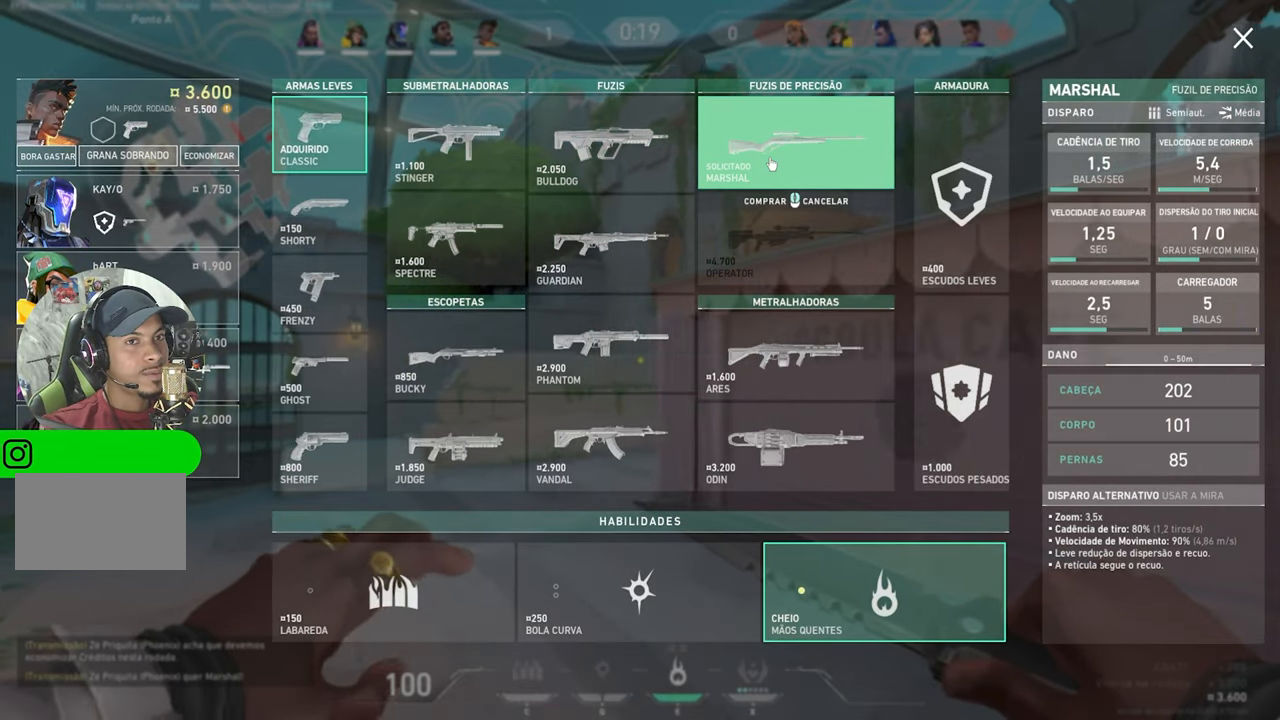
{"keys": ["v", "w"], "mouse": [], "mouse_move": "still", "events": [[16, "a", "up"], [116, "a", "down"], [200, "a", "up"]]}
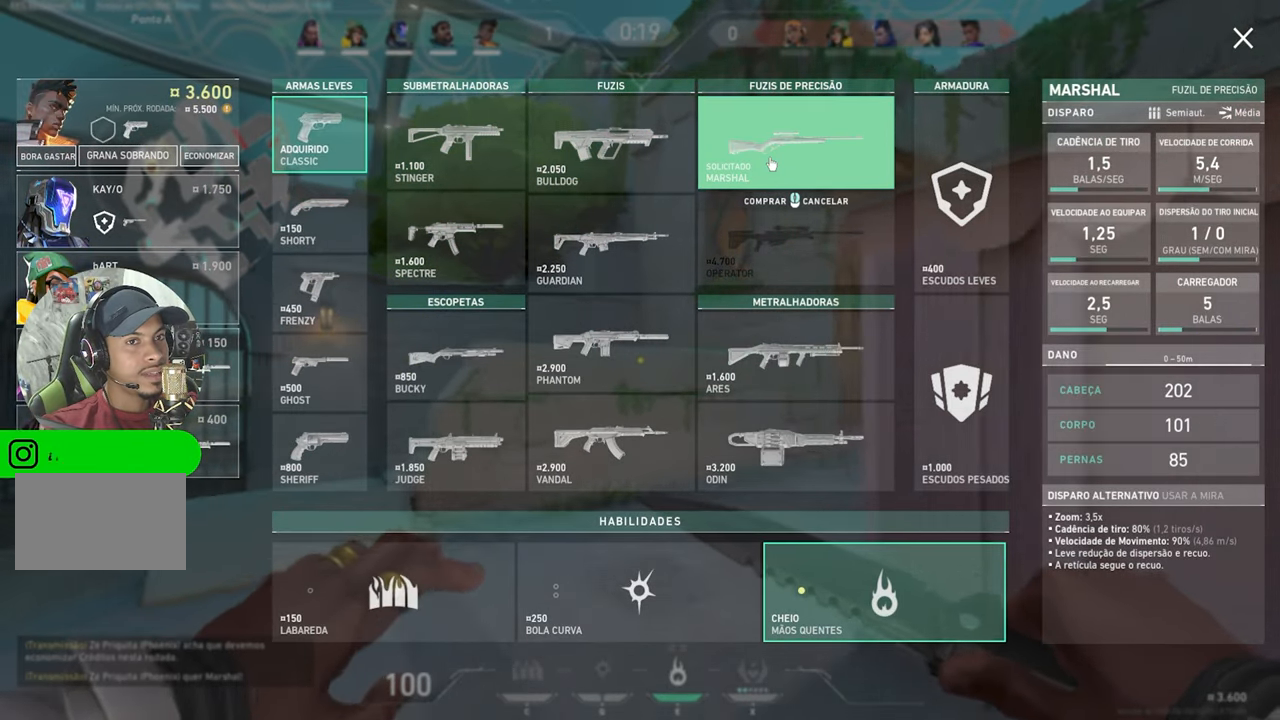
{"keys": ["v", "w"], "mouse": [], "mouse_move": "still", "events": []}
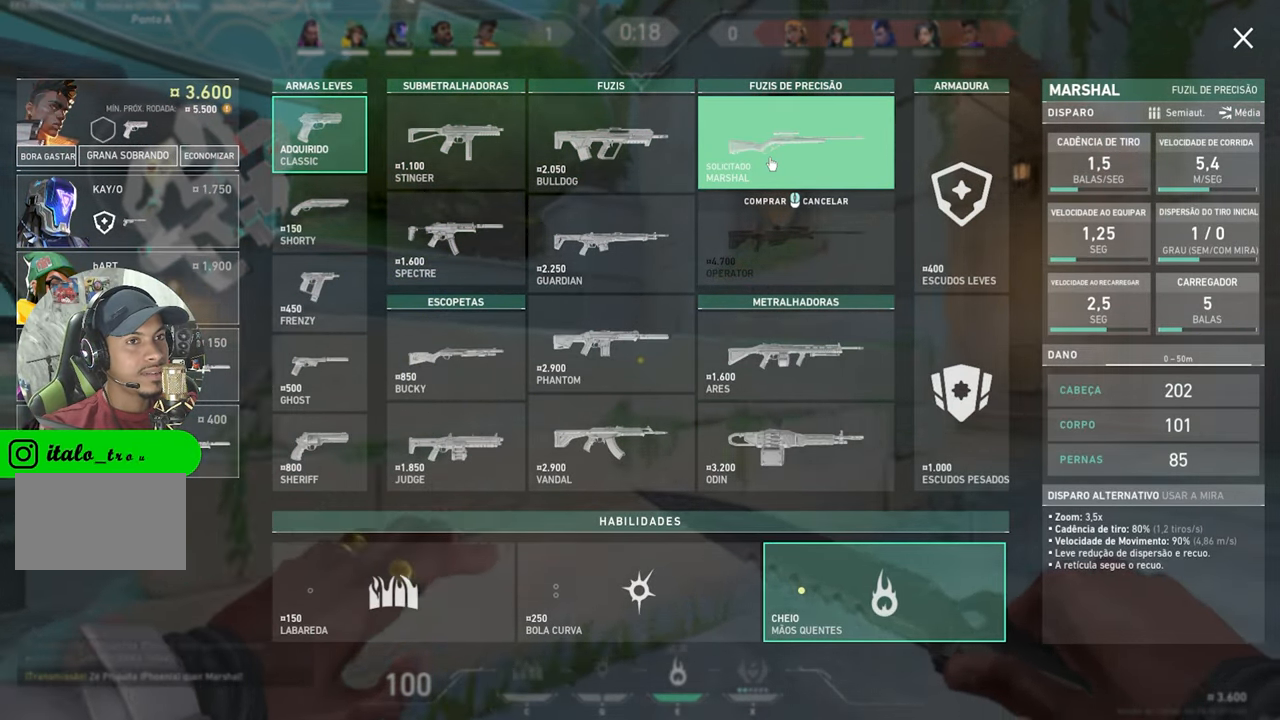
{"keys": ["s", "v"], "mouse": [], "mouse_move": "still", "events": [[100, "s", "down"], [100, "w", "up"]]}
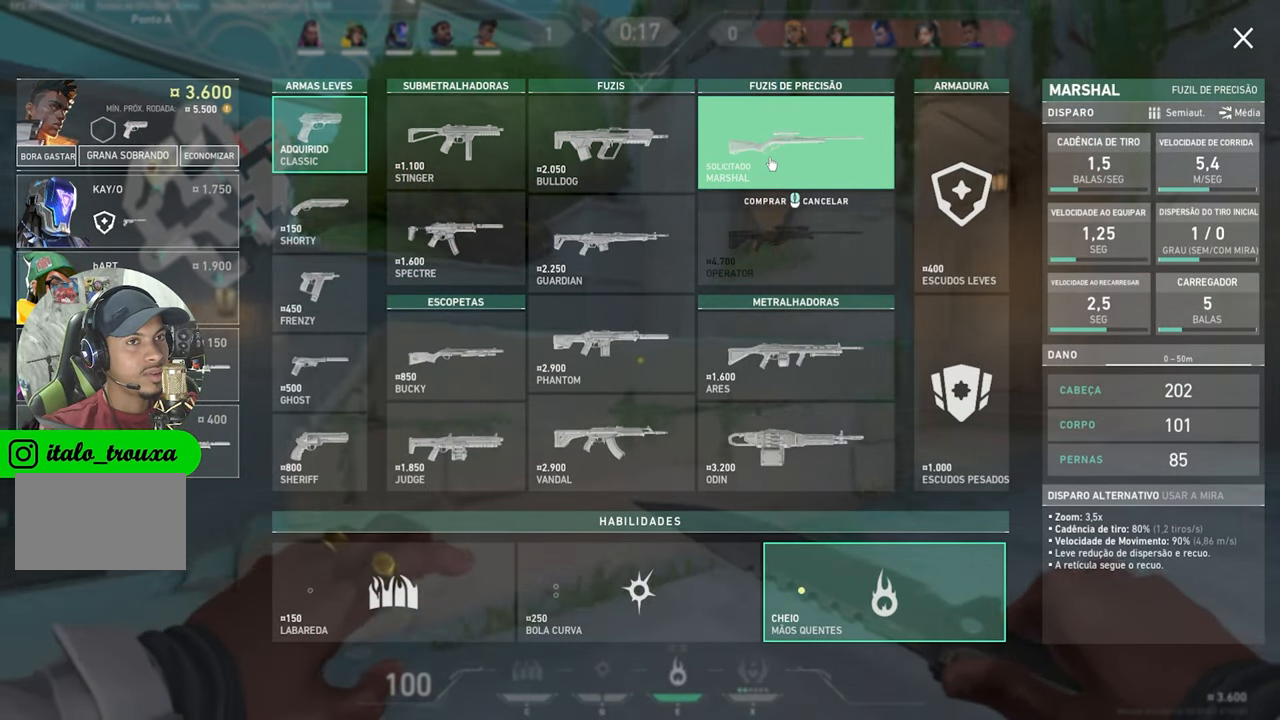
{"keys": ["v"], "mouse": [], "mouse_move": "still", "events": [[300, "s", "up"]]}
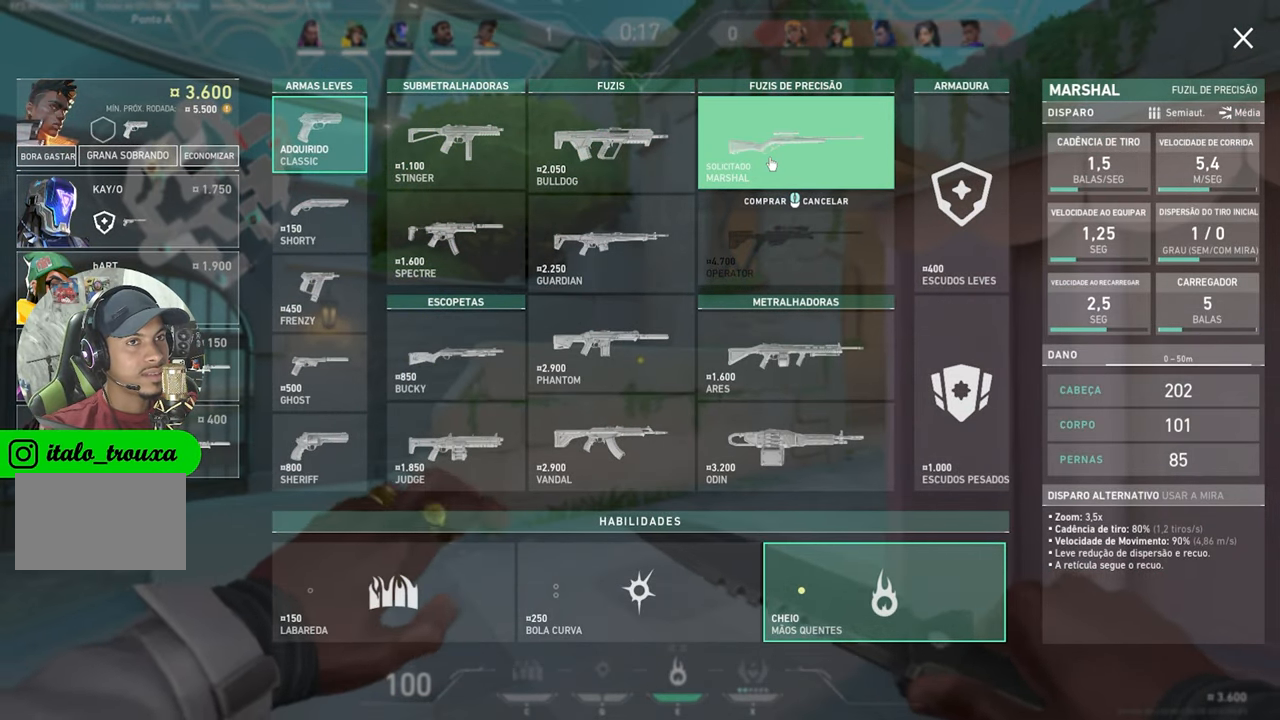
{"keys": [], "mouse": [], "mouse_move": "still", "events": [[83, "d", "down"], [100, "d", "up"], [100, "v", "up"]]}
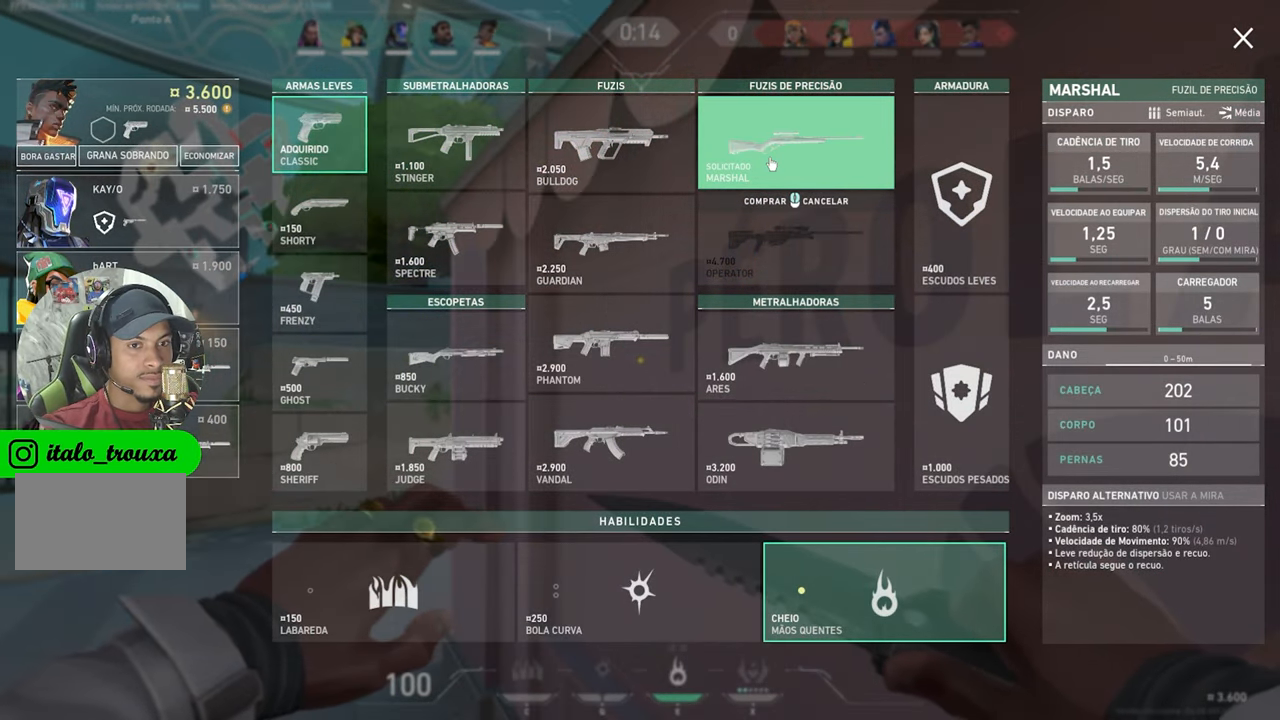
{"keys": [], "mouse": [], "mouse_move": "still", "events": []}
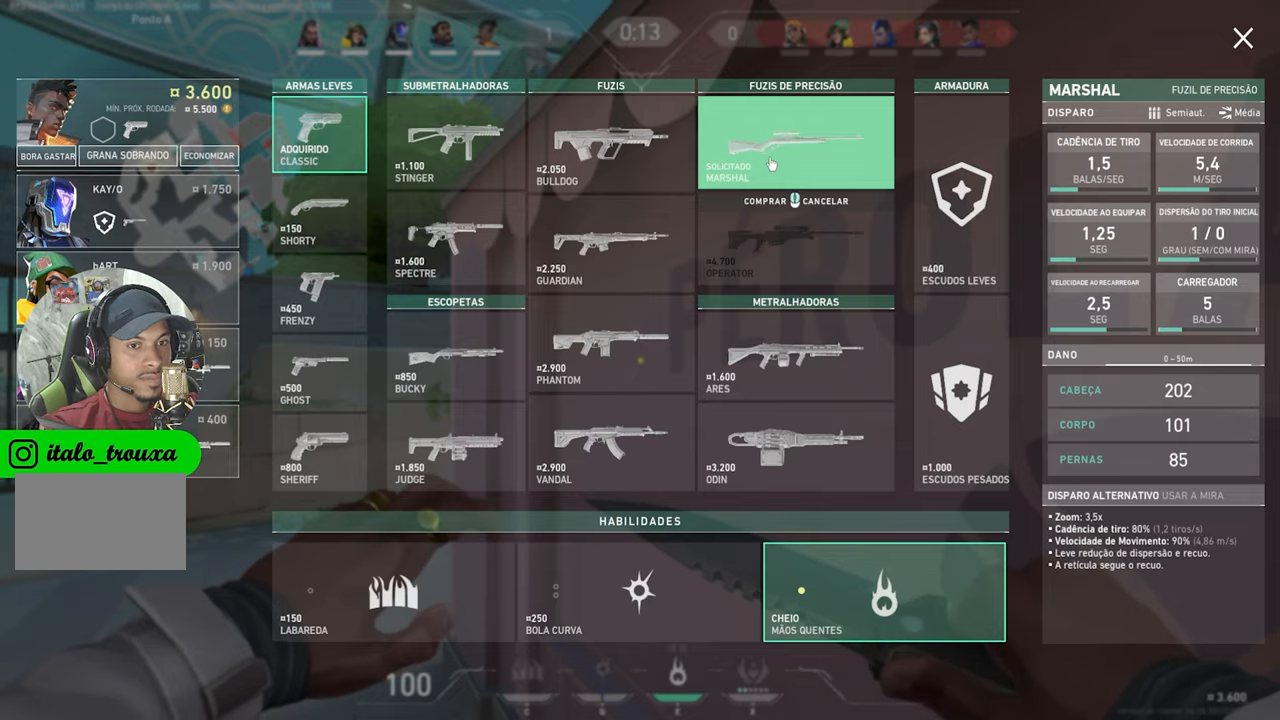
{"keys": ["w"], "mouse": [], "mouse_move": "right", "events": [[483, "w", "down"]]}
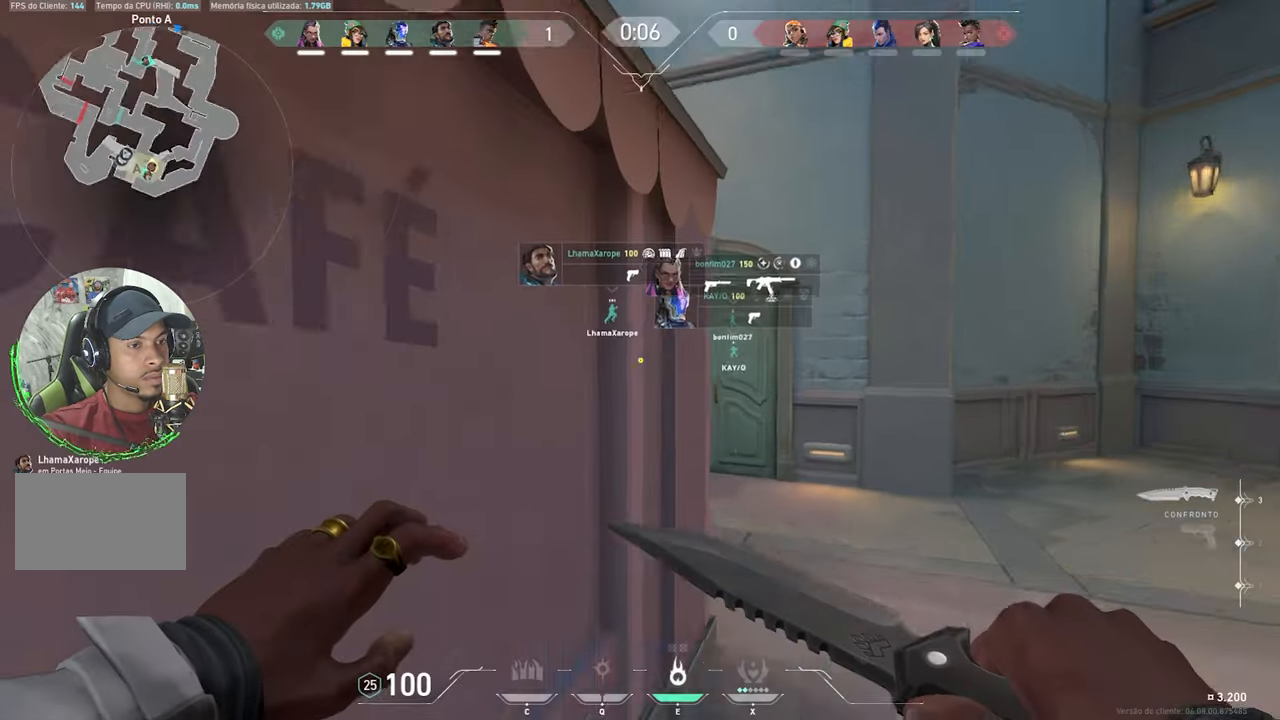
{"keys": ["w"], "mouse": [], "mouse_move": "left", "events": []}
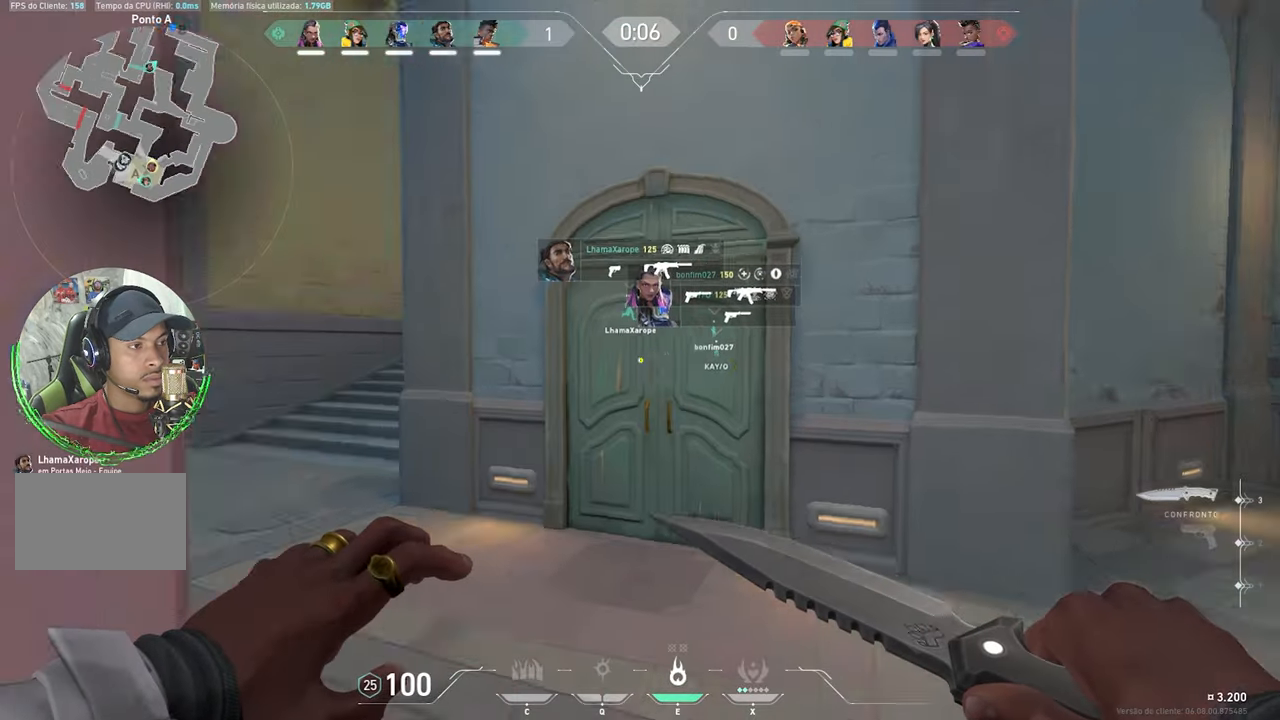
{"keys": ["w"], "mouse": [], "mouse_move": "left", "events": [[83, "d", "down"], [283, "d", "up"]]}
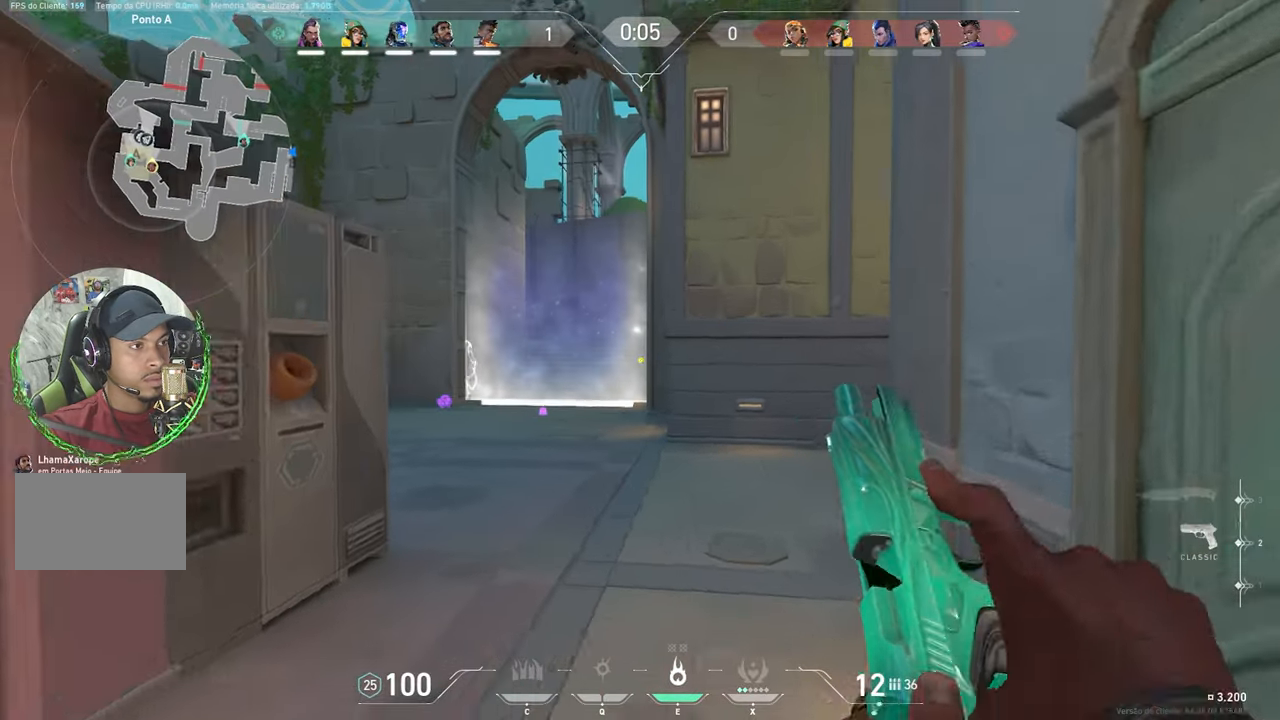
{"keys": ["v", "w"], "mouse": [], "mouse_move": "right", "events": [[300, "v", "down"]]}
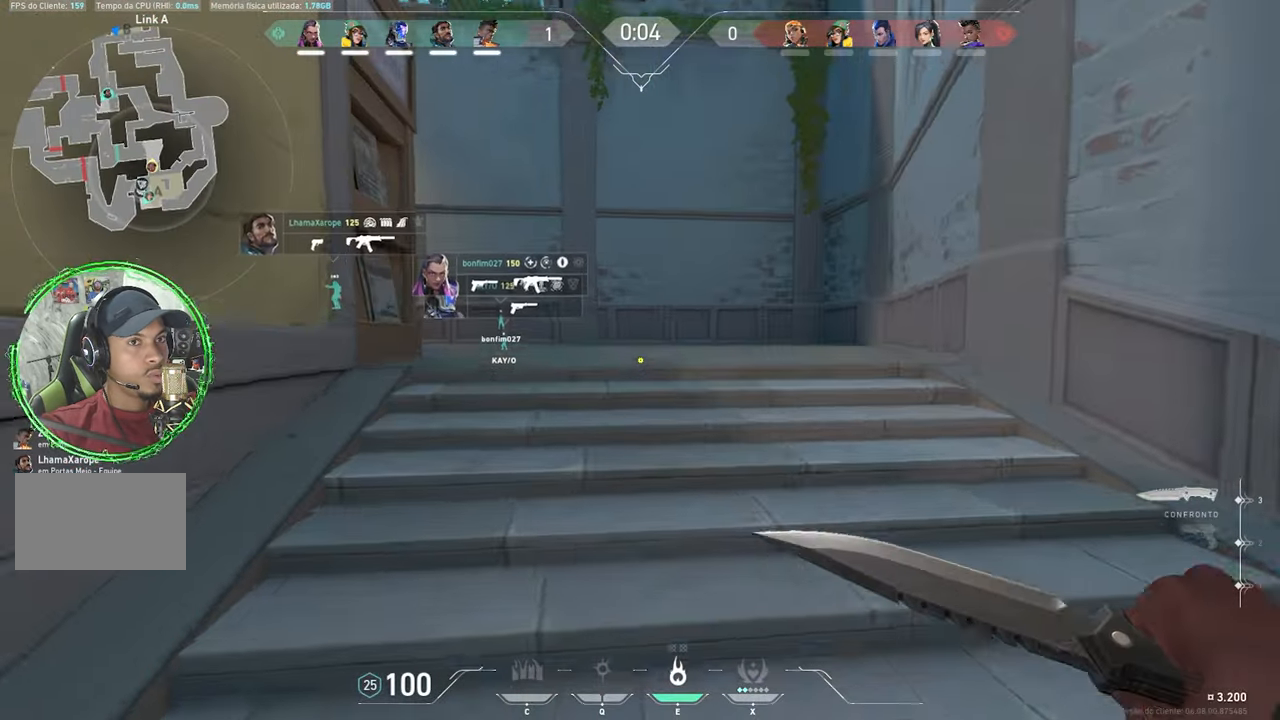
{"keys": ["v", "w"], "mouse": [], "mouse_move": "still", "events": []}
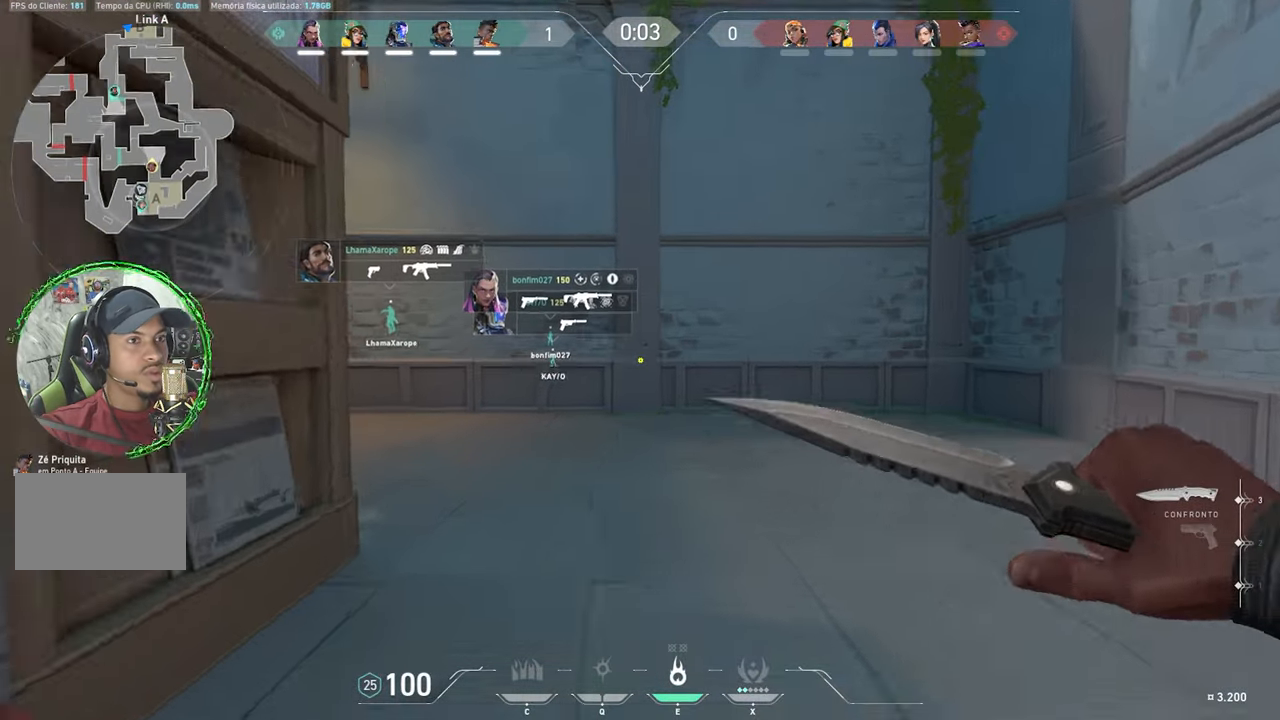
{"keys": ["v", "w"], "mouse": [], "mouse_move": "left", "events": []}
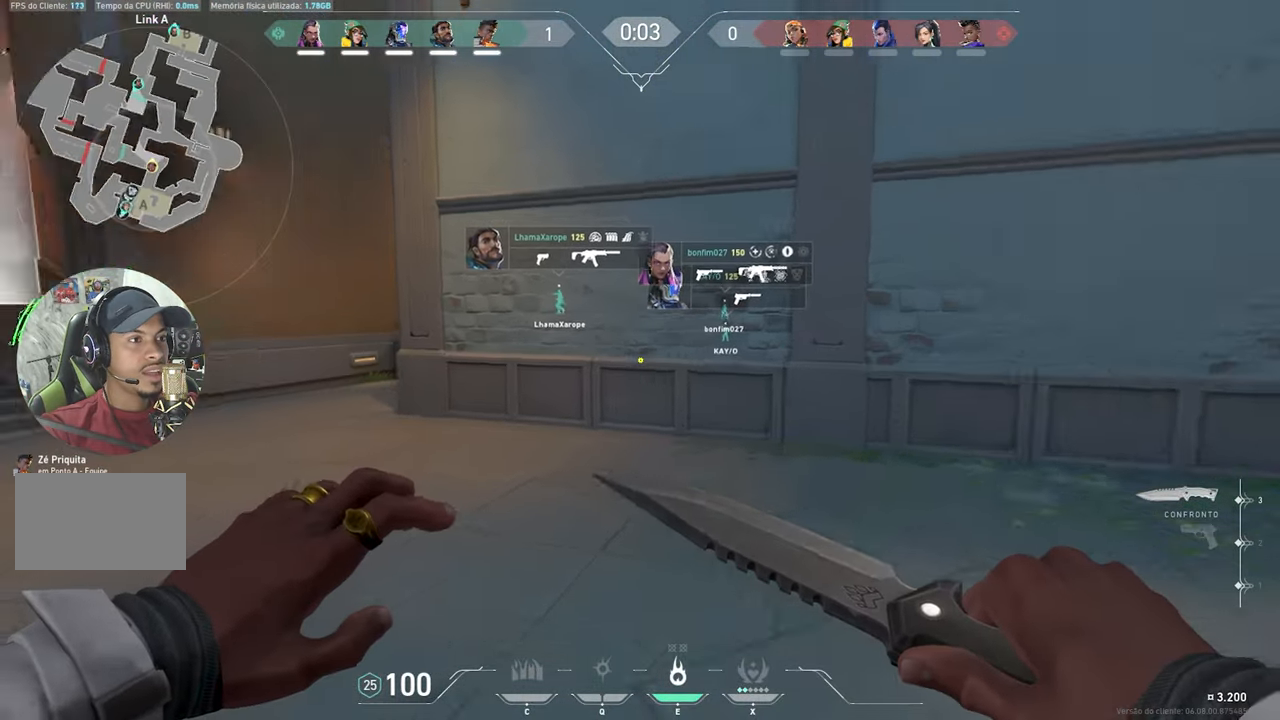
{"keys": ["d", "shift"], "mouse": [], "mouse_move": "still", "events": [[367, "a", "down"], [367, "shift", "down"], [367, "v", "up"], [400, "a", "up"], [400, "w", "up"], [417, "a", "down"], [433, "a", "up"], [433, "d", "down"]]}
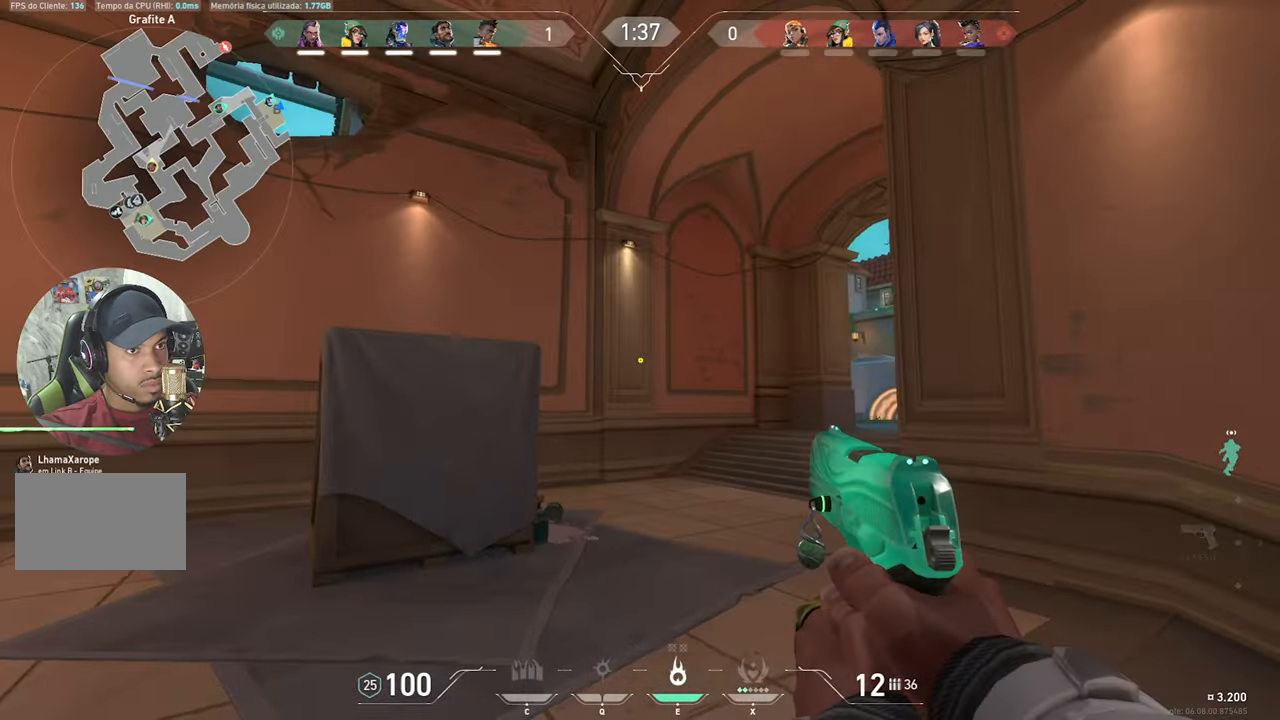
{"keys": ["d", "shift", "w"], "mouse": [], "mouse_move": "still", "events": [[317, "w", "down"]]}
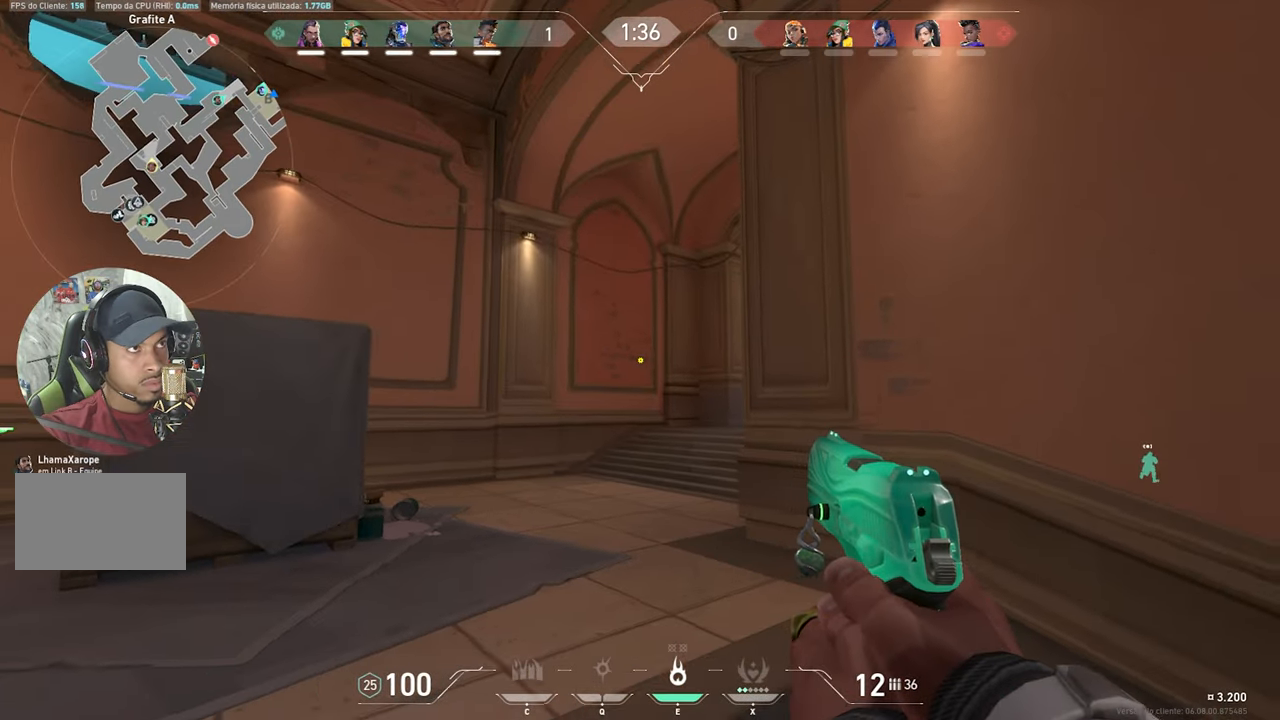
{"keys": ["shift", "w"], "mouse": [], "mouse_move": "still", "events": [[67, "d", "up"]]}
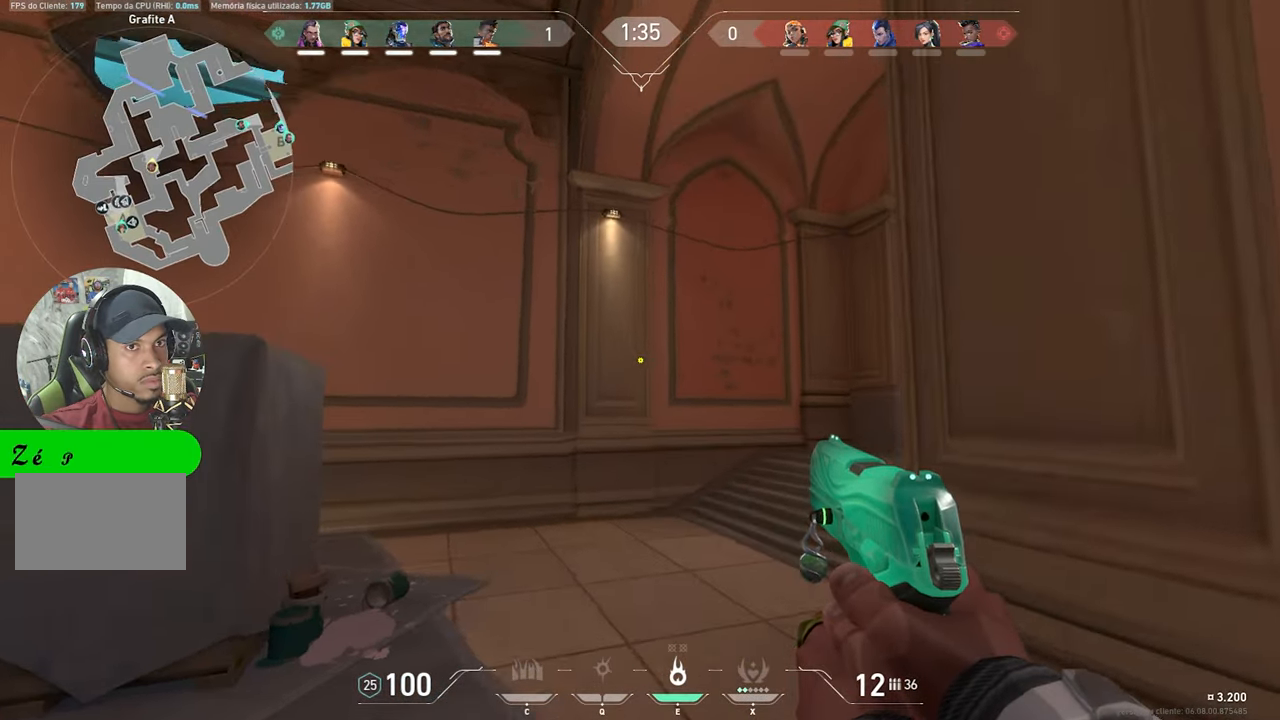
{"keys": ["shift", "w"], "mouse": [], "mouse_move": "still", "events": []}
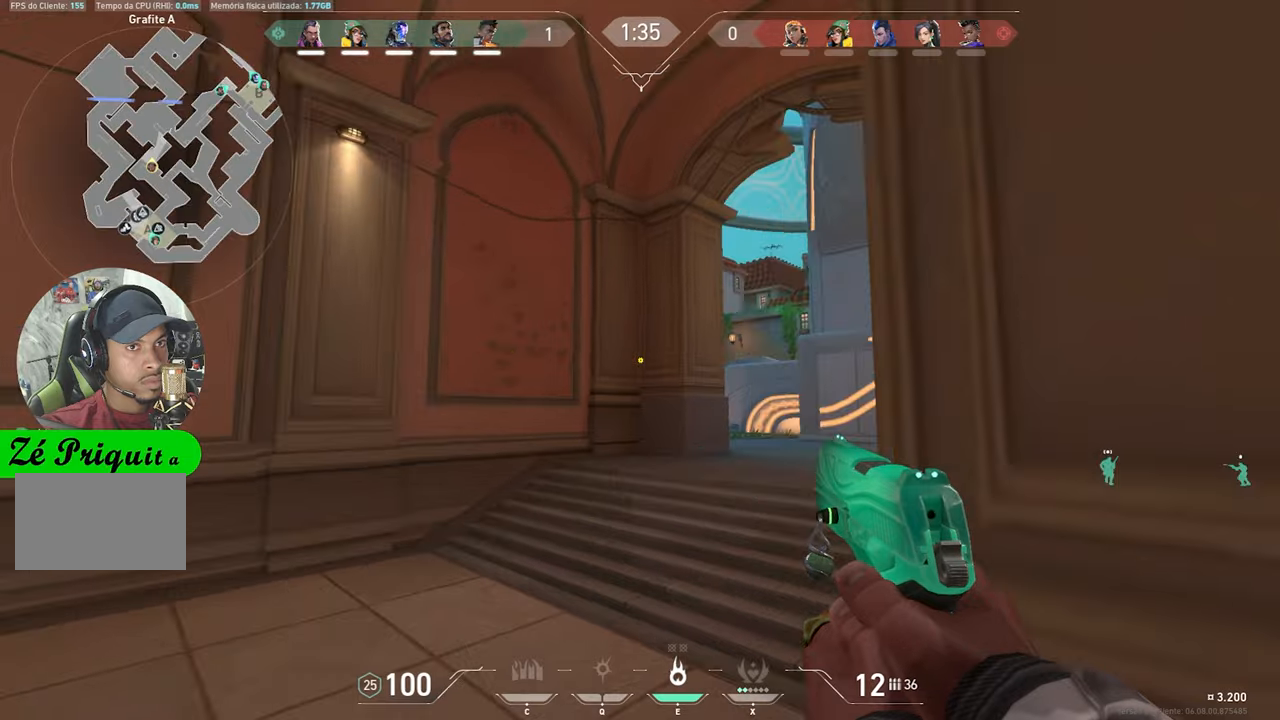
{"keys": ["a"], "mouse": [], "mouse_move": "still", "events": [[267, "a", "down"], [267, "shift", "up"], [267, "w", "up"], [284, "mouse_left", "down"], [367, "mouse_left", "up"]]}
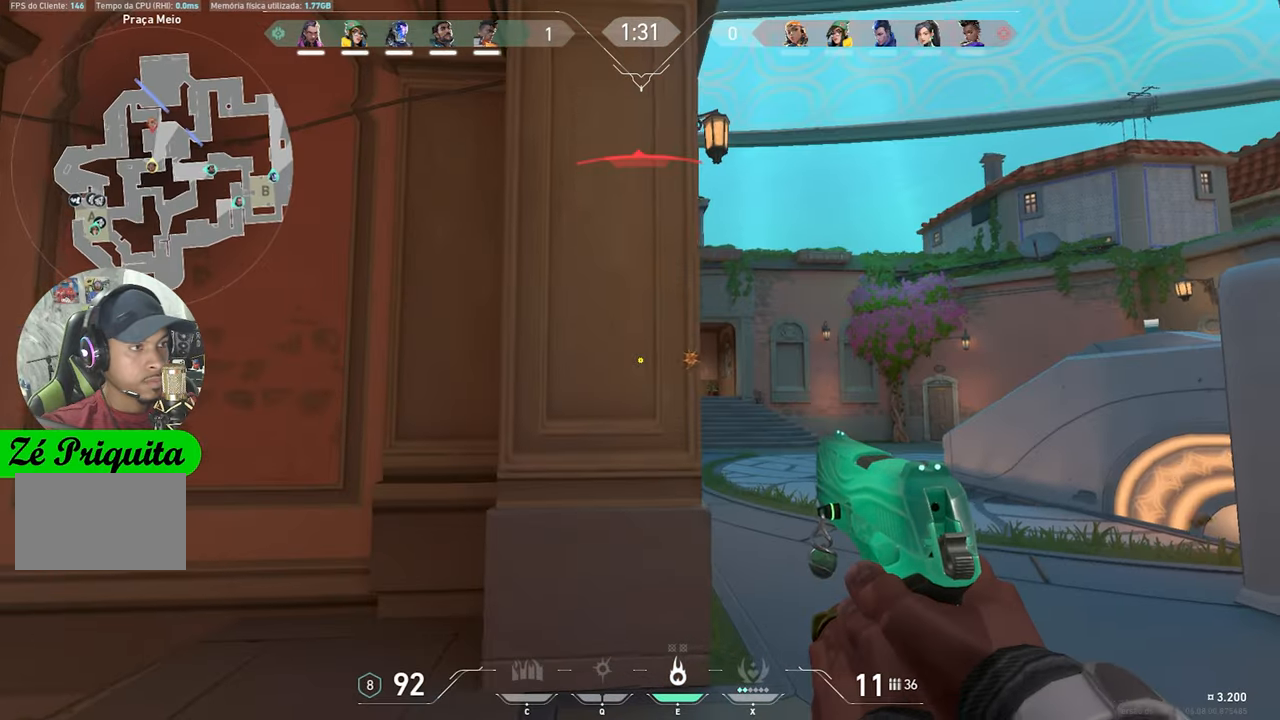
{"keys": [], "mouse": [], "mouse_move": "still", "events": [[334, "a", "up"]]}
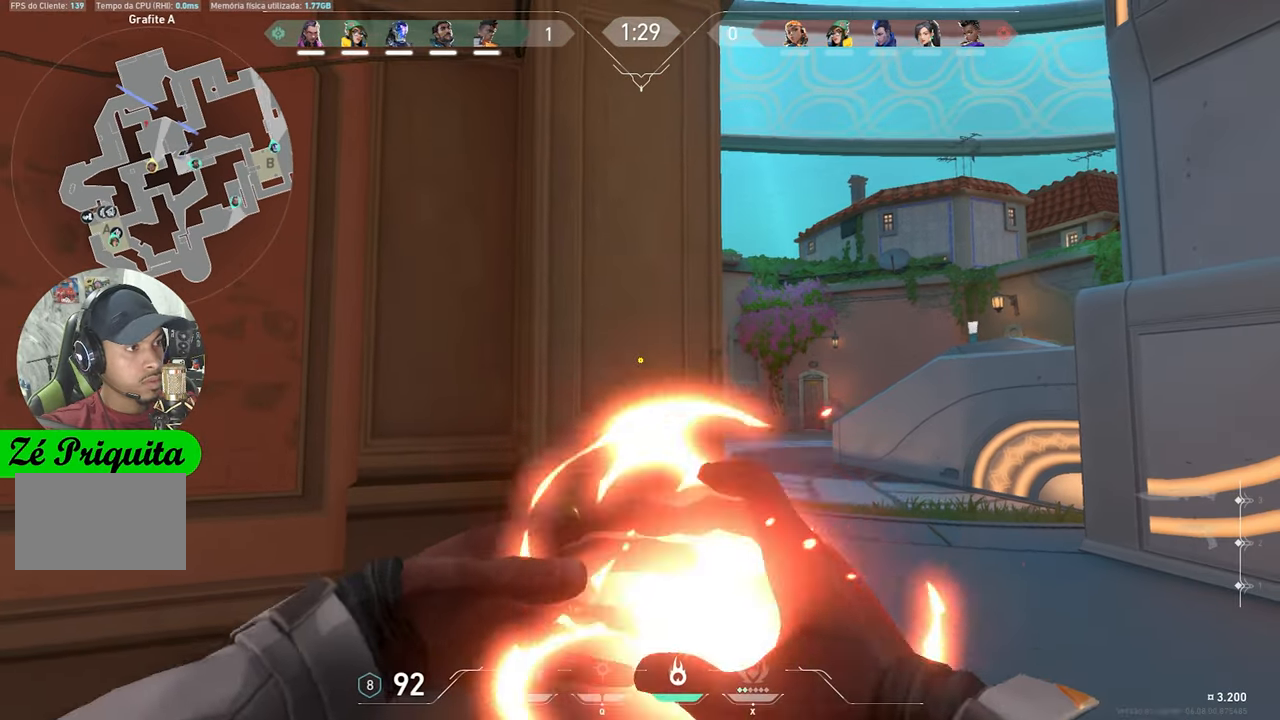
{"keys": ["a"], "mouse": [], "mouse_move": "still", "events": [[267, "a", "down"]]}
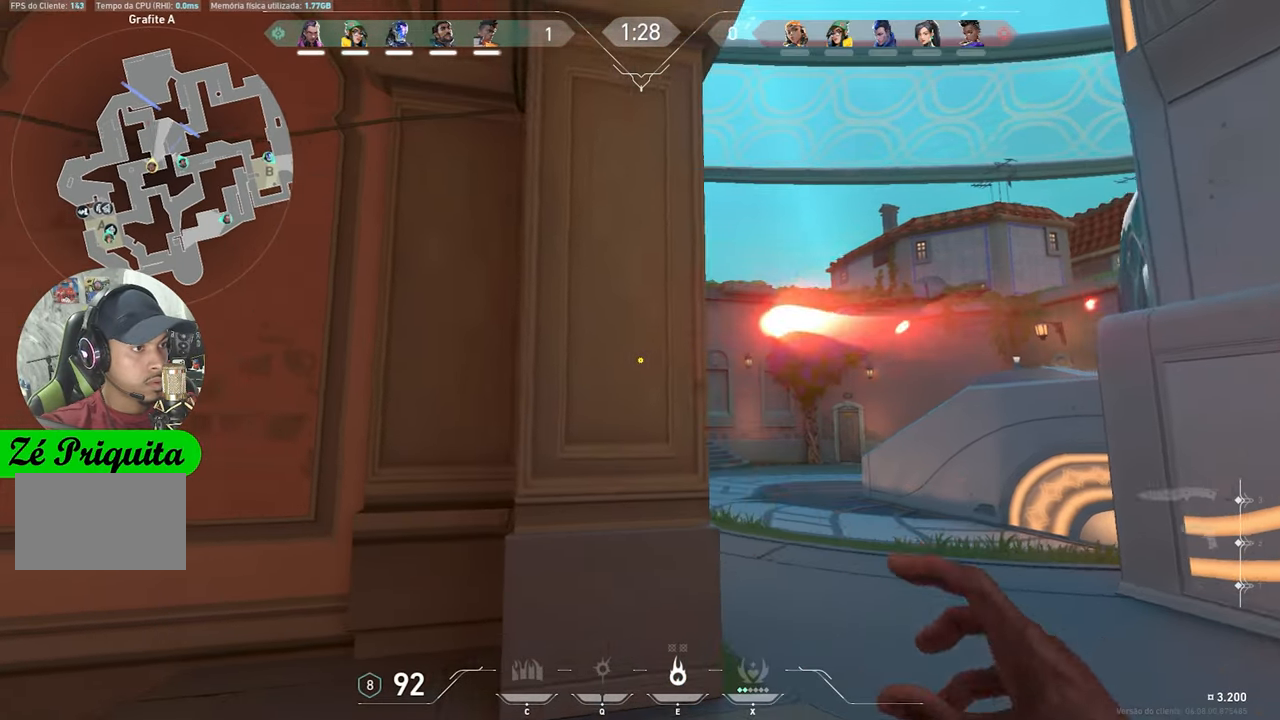
{"keys": ["s"], "mouse": [], "mouse_move": "right", "events": [[450, "s", "down"], [500, "a", "up"]]}
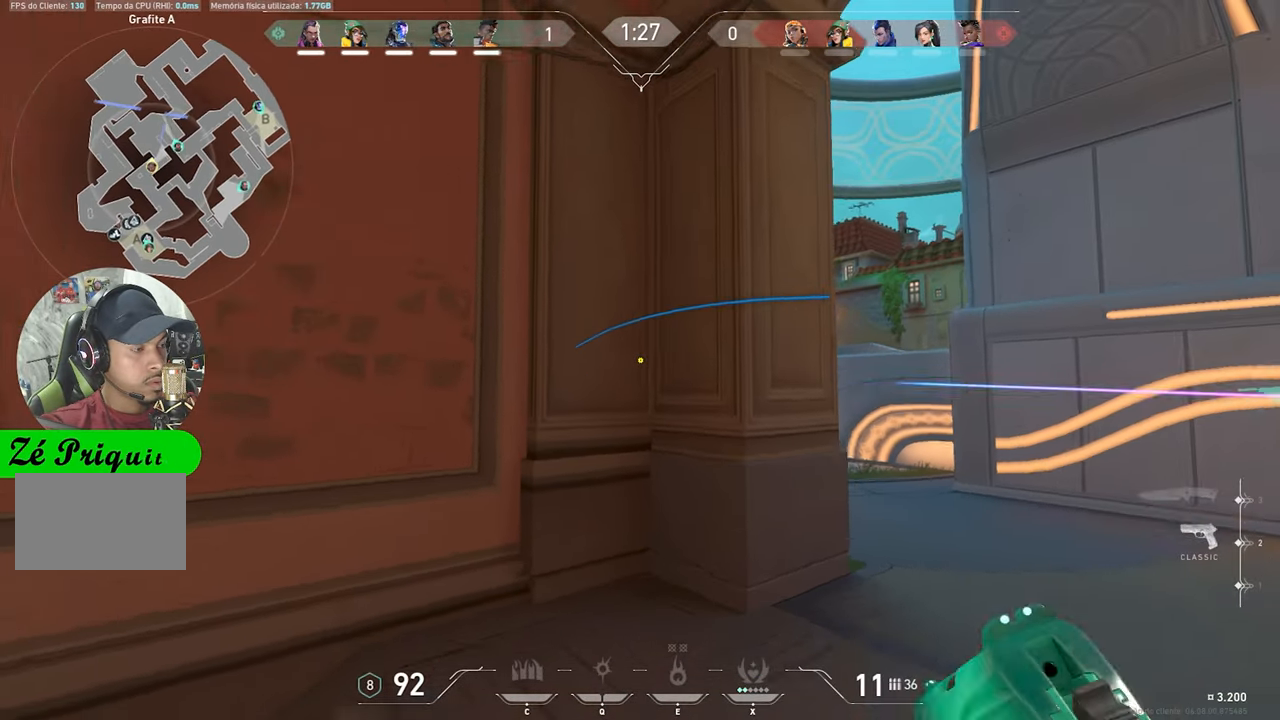
{"keys": ["a"], "mouse": [], "mouse_move": "still", "events": [[267, "a", "down"], [267, "mouse_left", "down"], [267, "s", "up"], [300, "mouse_left", "up"], [400, "mouse_left", "down"], [500, "mouse_left", "up"]]}